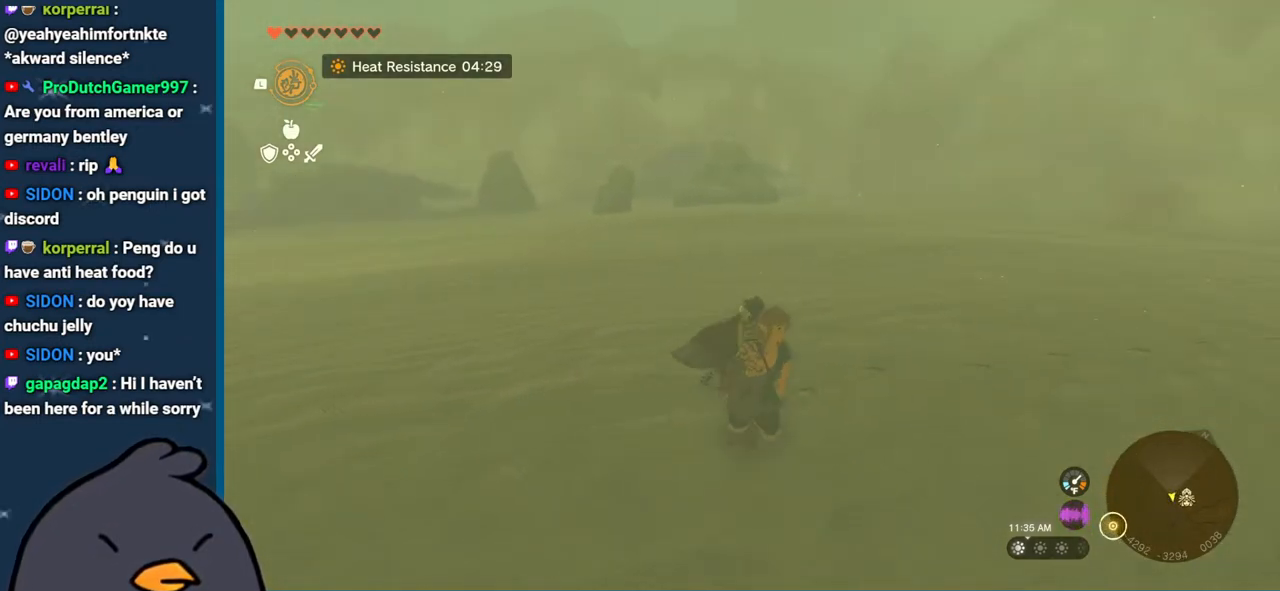
Gameplay with a controller (Nintendo layout); each line is a JSON object with the inputs held at the frame after it. "events" lists button and stick changes between this image and that frame as [ms after this image, input, new state], when the widget could be followed in between. Not read: L3 R3.
{"buttons": [], "left_stick": "up-right", "right_stick": "right", "events": [[33, "left_stick", "right"], [283, "left_stick", "up-right"]]}
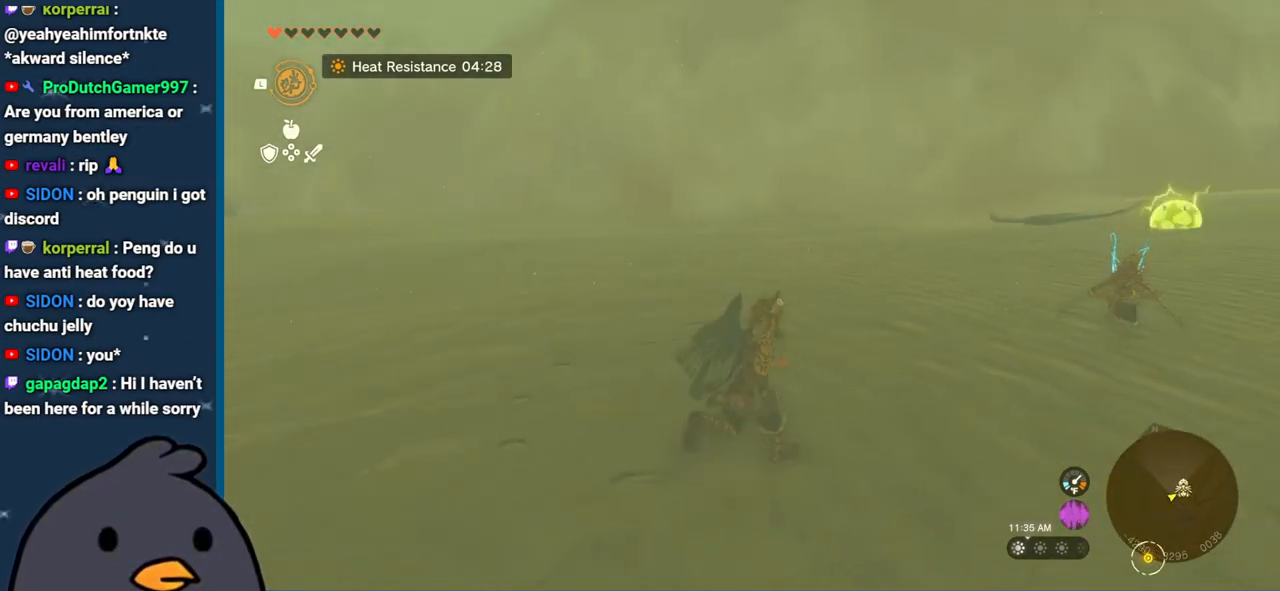
{"buttons": ["R2"], "left_stick": "down", "right_stick": "up-right", "events": [[67, "right_stick", "center"], [267, "R2", "down"], [267, "right_stick", "up-right"], [383, "left_stick", "down"]]}
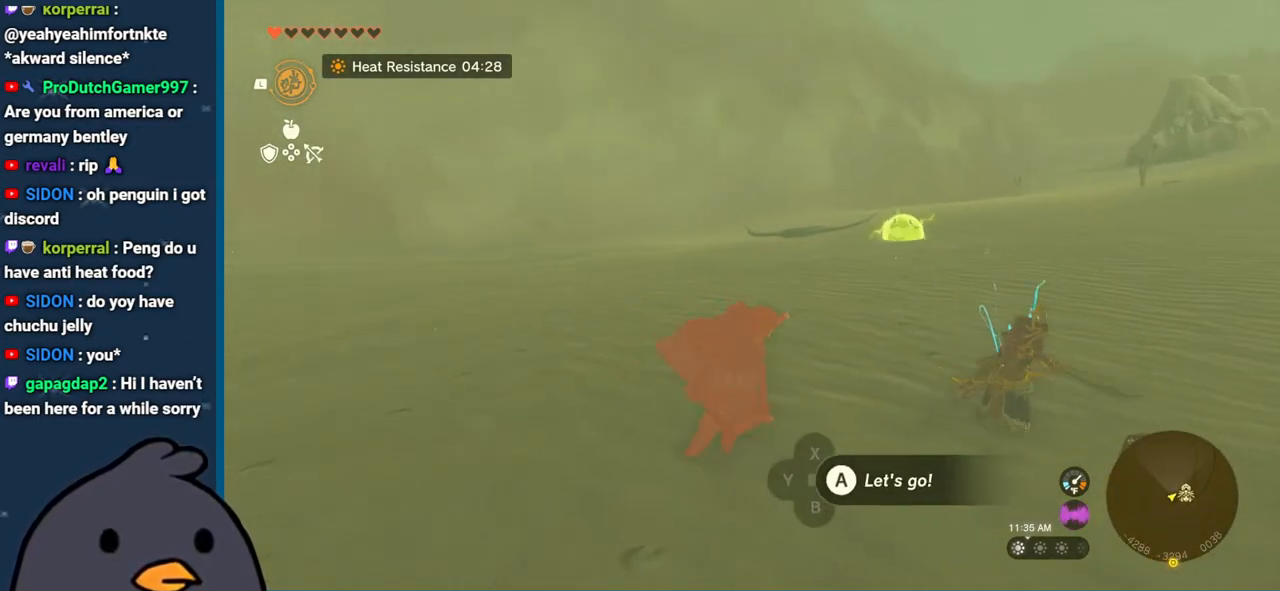
{"buttons": ["B"], "left_stick": "down", "right_stick": "center", "events": [[150, "B", "down"], [150, "right_stick", "center"], [233, "B", "up"], [333, "B", "down"], [383, "B", "up"], [400, "R2", "up"], [467, "B", "down"]]}
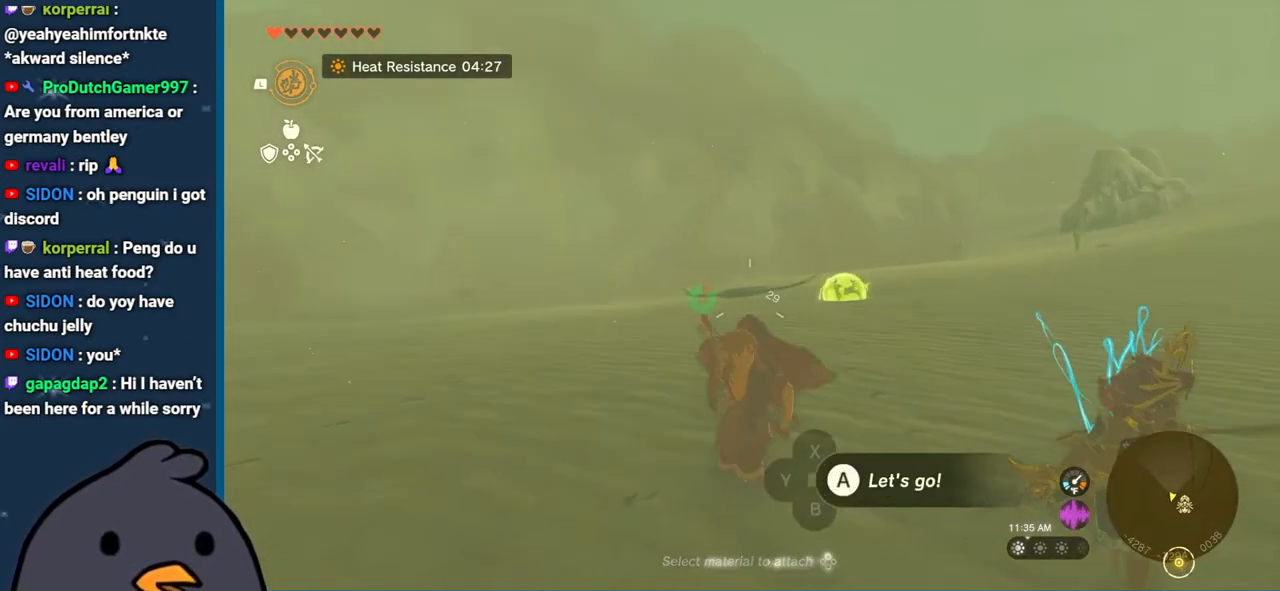
{"buttons": [], "left_stick": "down-left", "right_stick": "left", "events": [[100, "B", "up"], [183, "right_stick", "left"], [350, "left_stick", "down-left"]]}
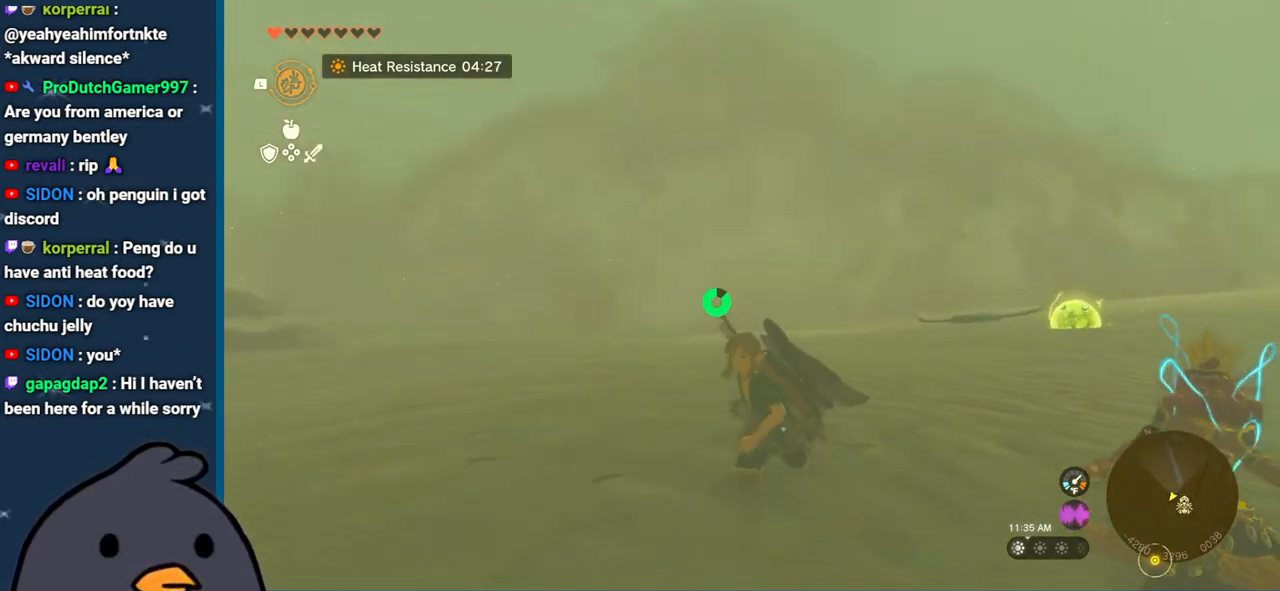
{"buttons": [], "left_stick": "left", "right_stick": "left", "events": [[333, "left_stick", "left"]]}
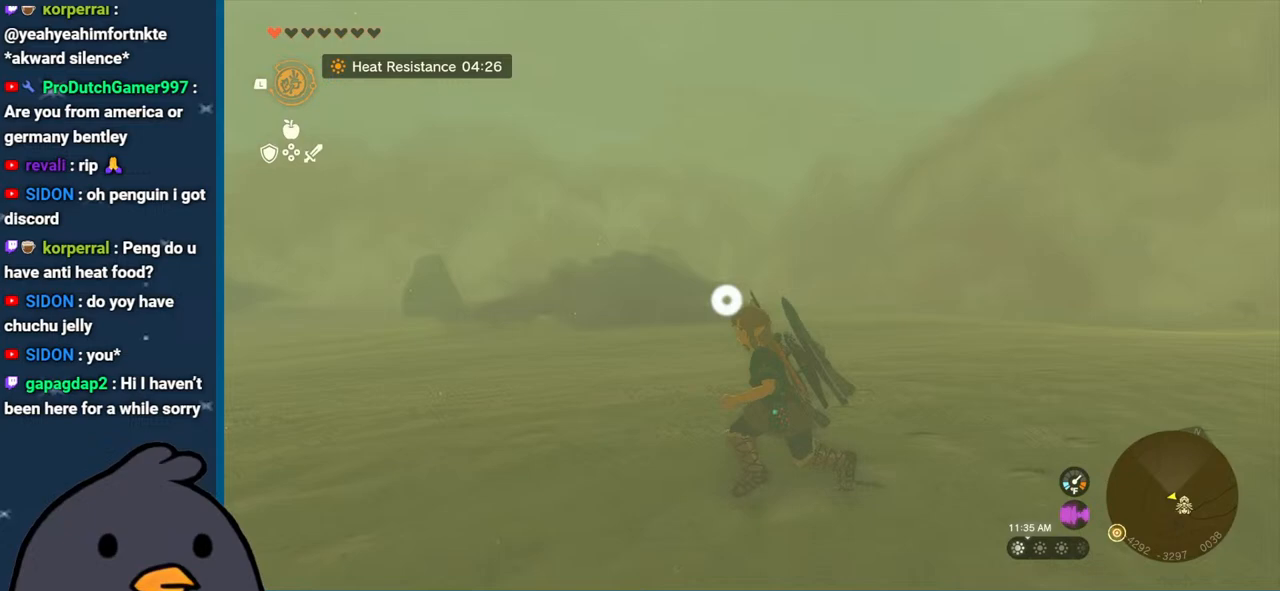
{"buttons": [], "left_stick": "up-left", "right_stick": "left", "events": [[67, "left_stick", "up-left"]]}
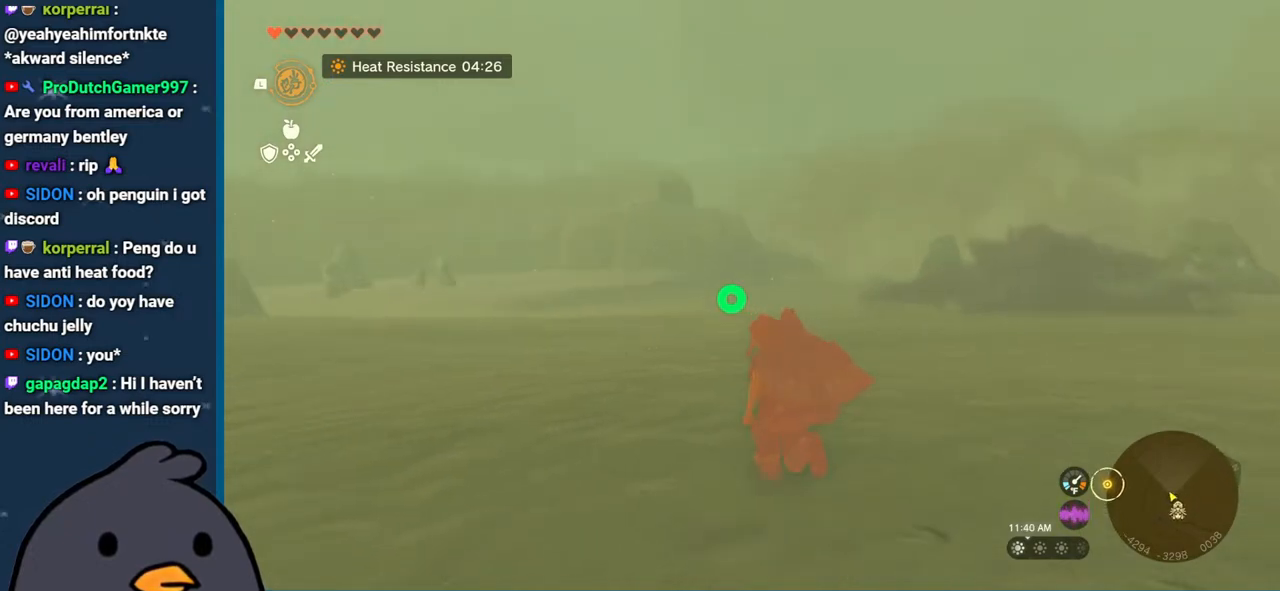
{"buttons": [], "left_stick": "up", "right_stick": "left", "events": [[100, "left_stick", "up"]]}
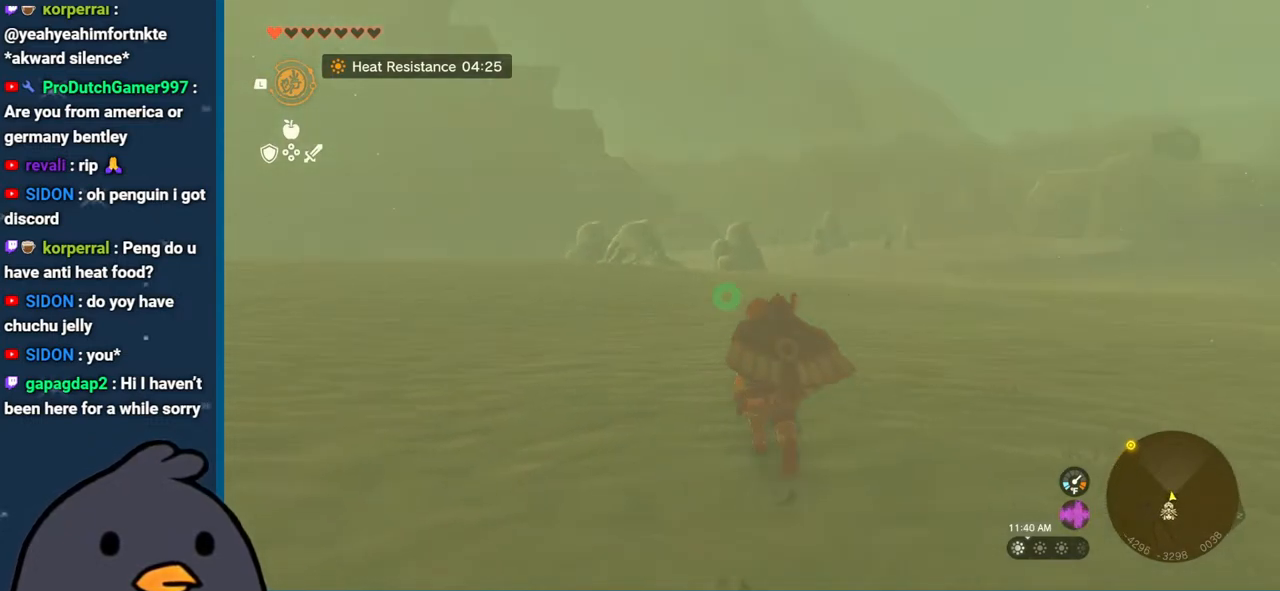
{"buttons": [], "left_stick": "up", "right_stick": "up", "events": [[467, "right_stick", "up"]]}
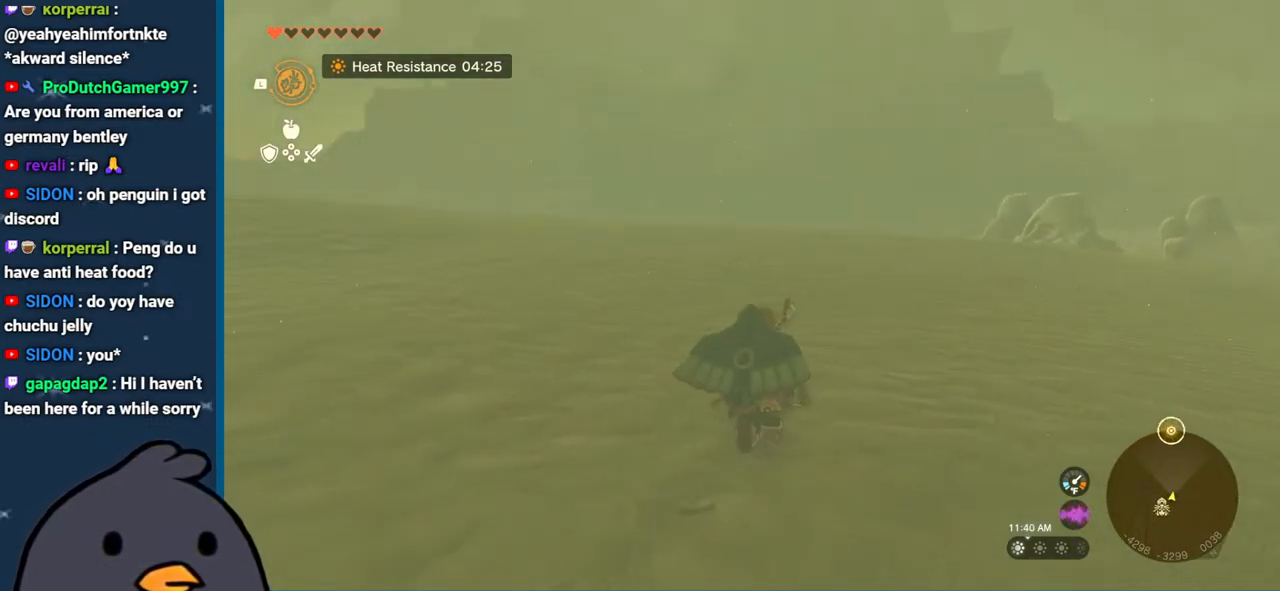
{"buttons": ["B"], "left_stick": "up", "right_stick": "center", "events": [[17, "right_stick", "center"], [117, "B", "down"]]}
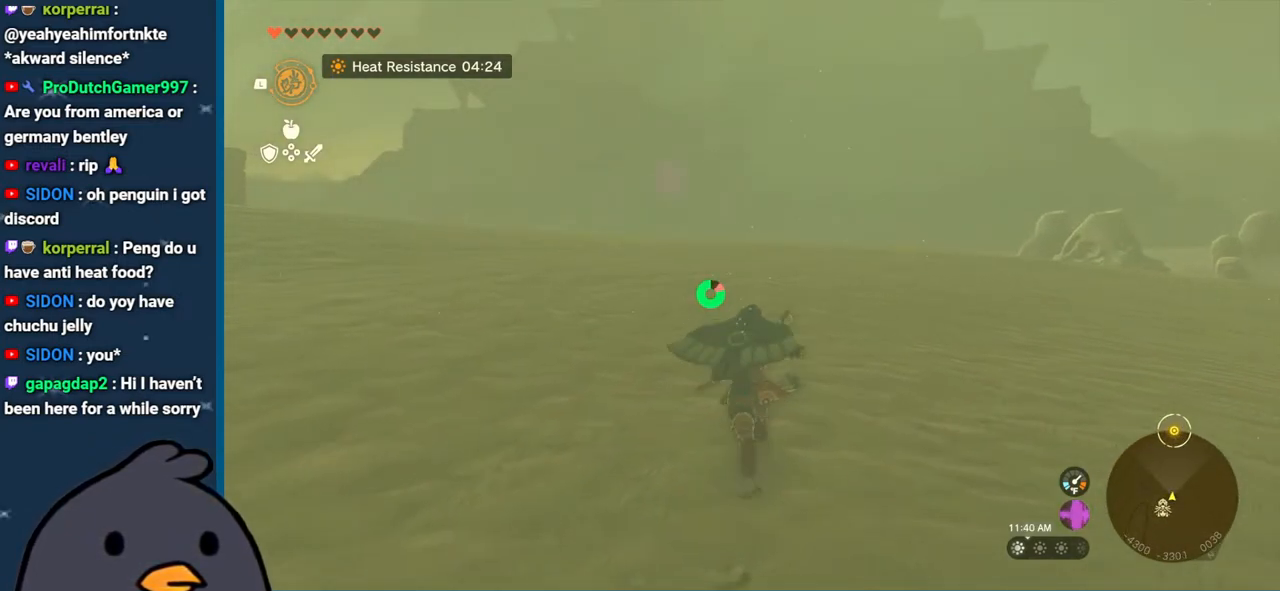
{"buttons": ["B"], "left_stick": "up", "right_stick": "center", "events": []}
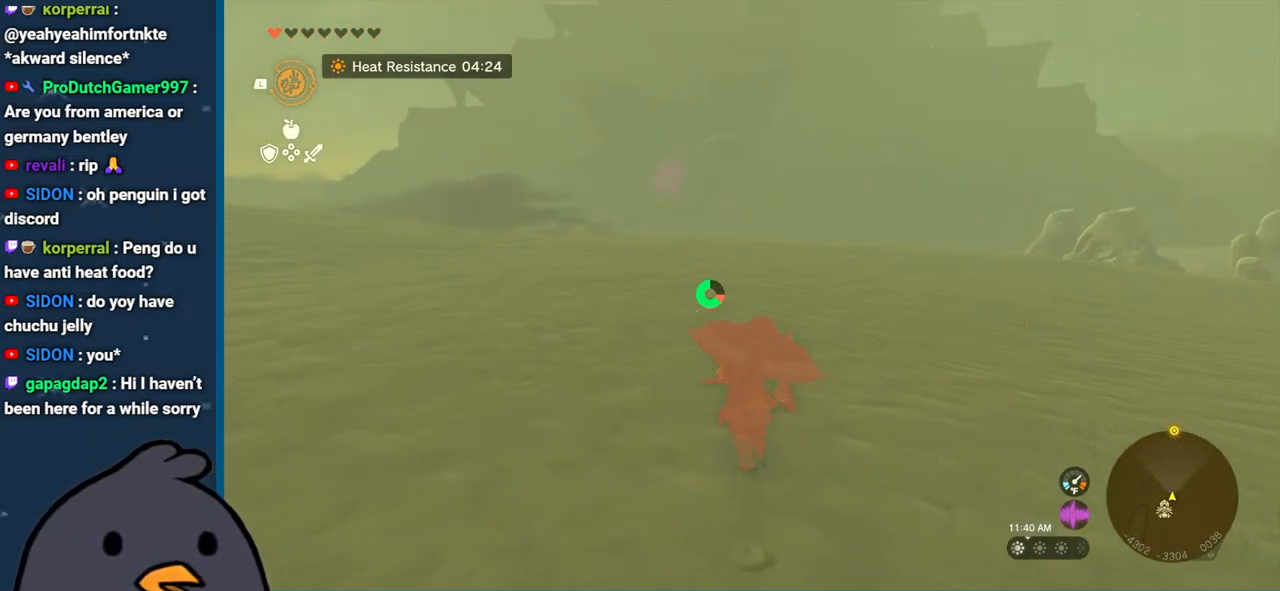
{"buttons": ["B"], "left_stick": "up", "right_stick": "center", "events": []}
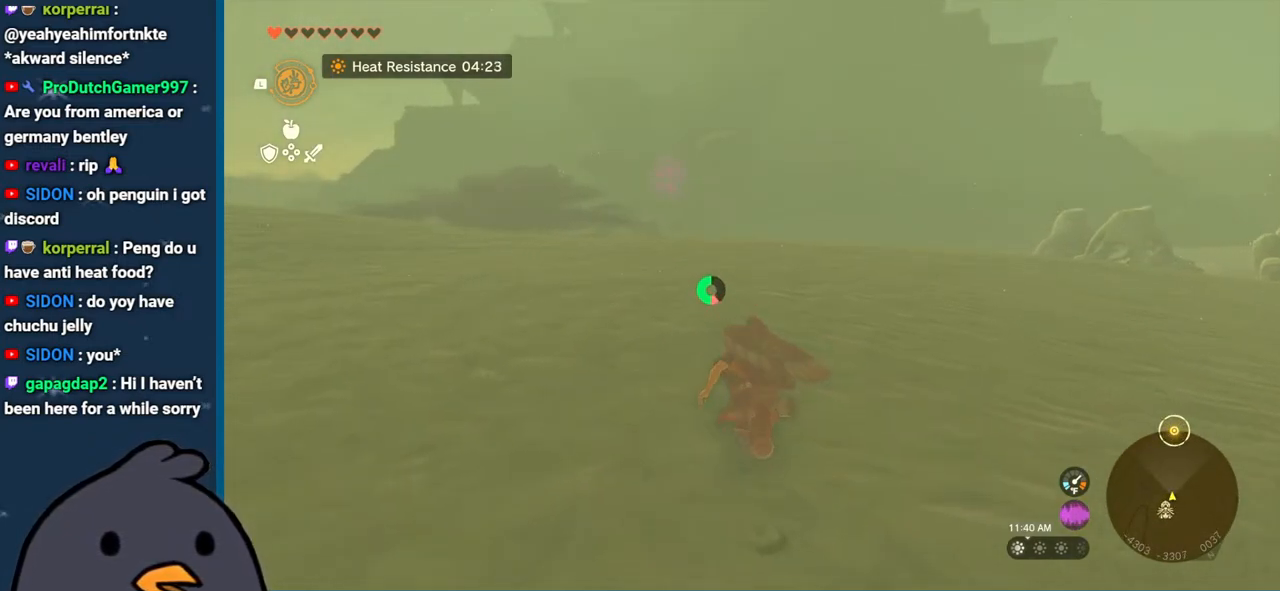
{"buttons": [], "left_stick": "up", "right_stick": "up", "events": [[50, "B", "up"], [367, "right_stick", "up"]]}
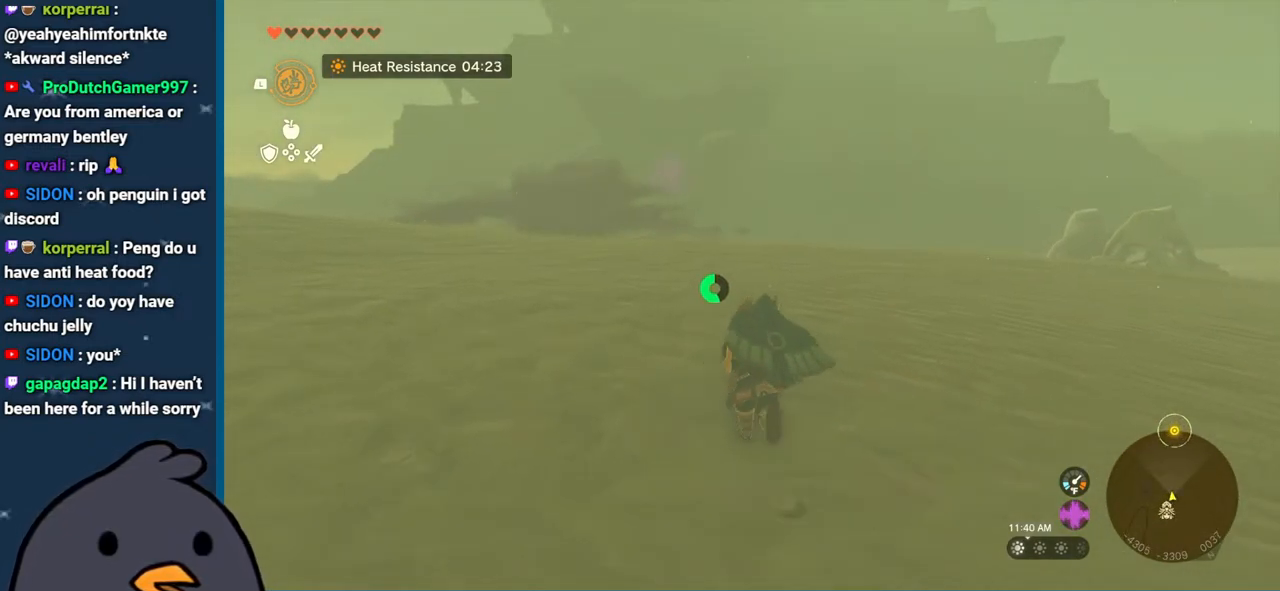
{"buttons": [], "left_stick": "up", "right_stick": "center", "events": [[150, "right_stick", "center"], [250, "right_stick", "left"], [400, "right_stick", "center"]]}
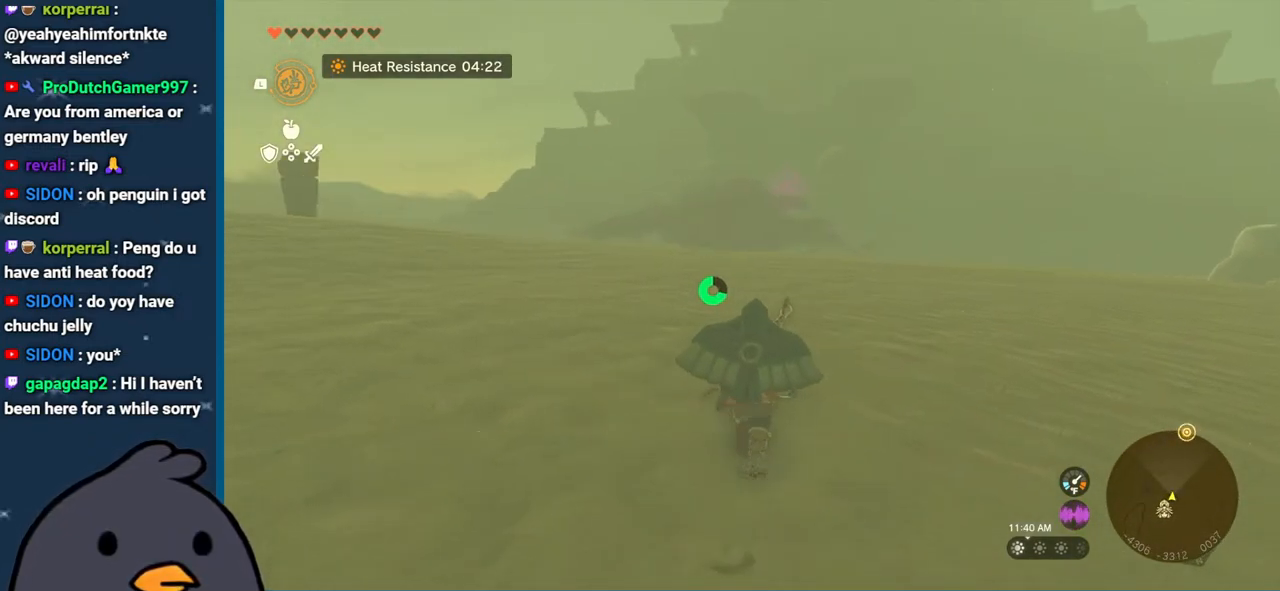
{"buttons": ["B"], "left_stick": "up", "right_stick": "center", "events": [[283, "B", "down"]]}
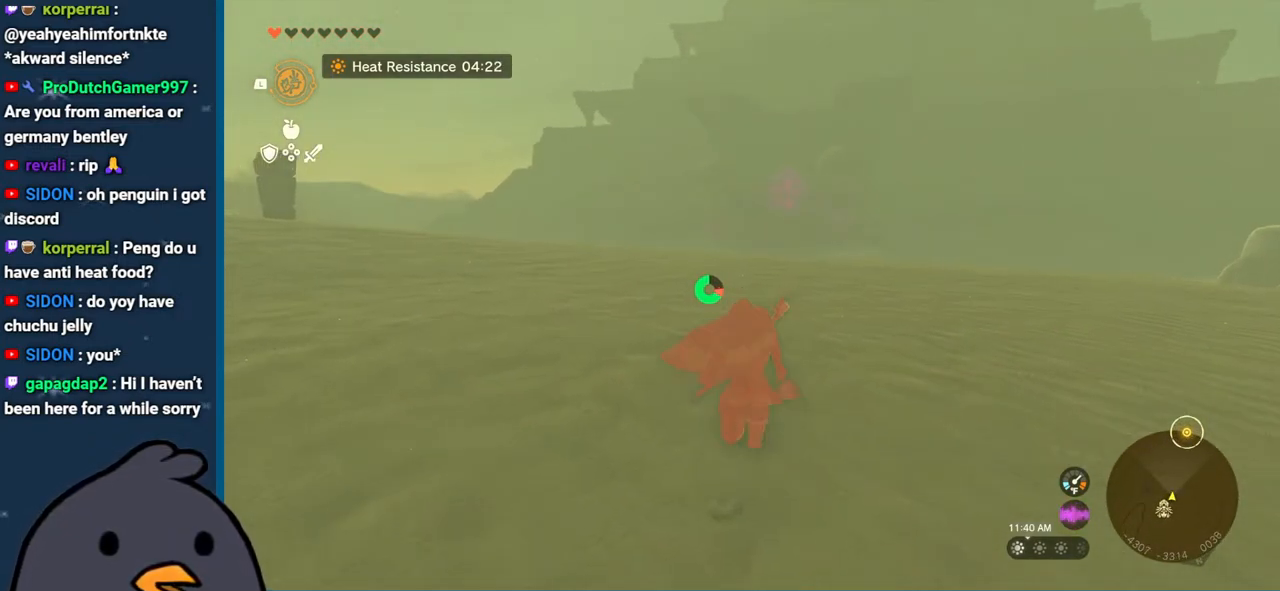
{"buttons": [], "left_stick": "up", "right_stick": "center", "events": [[400, "B", "up"]]}
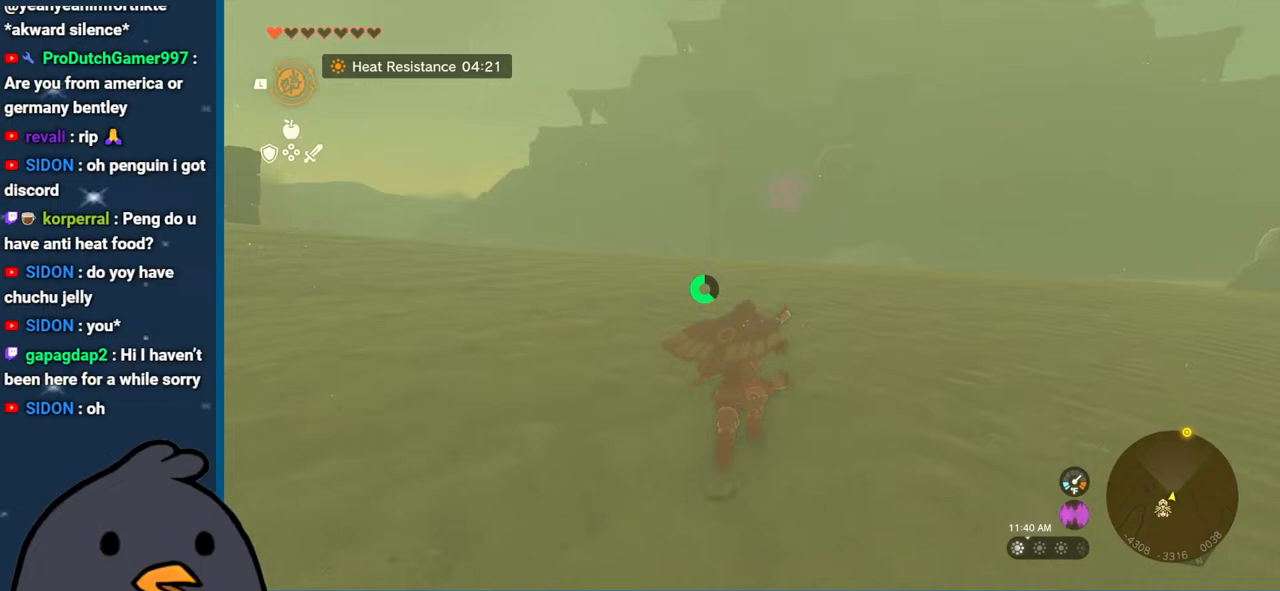
{"buttons": [], "left_stick": "up", "right_stick": "center", "events": [[133, "right_stick", "up"], [283, "right_stick", "center"]]}
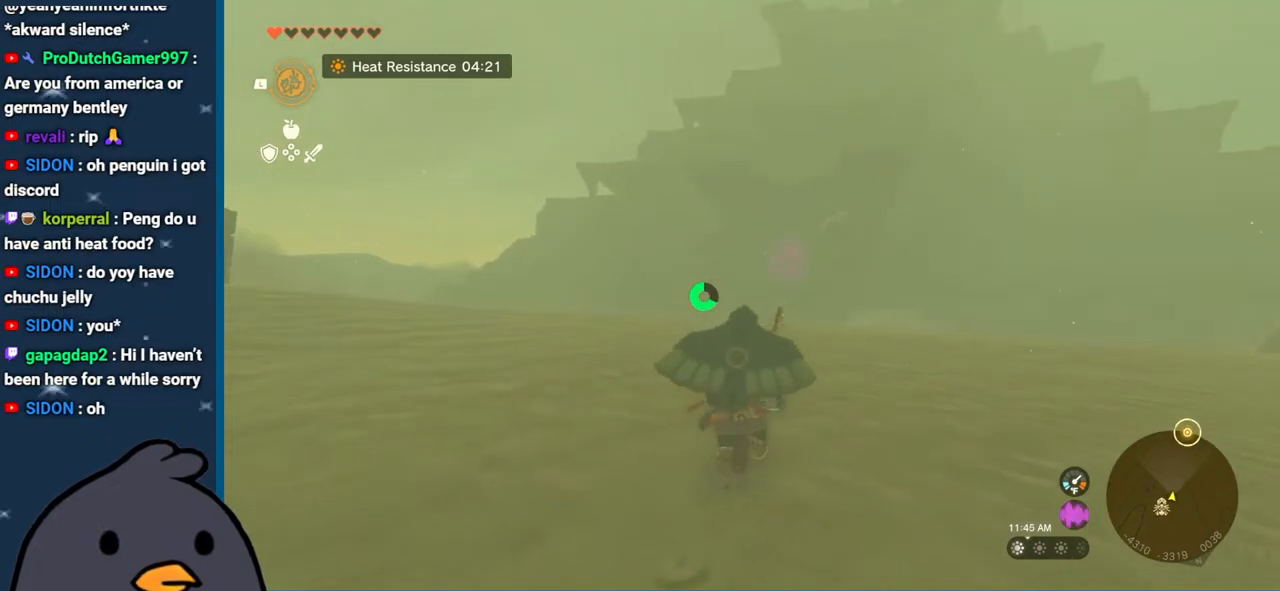
{"buttons": ["B"], "left_stick": "up", "right_stick": "center", "events": [[17, "B", "down"]]}
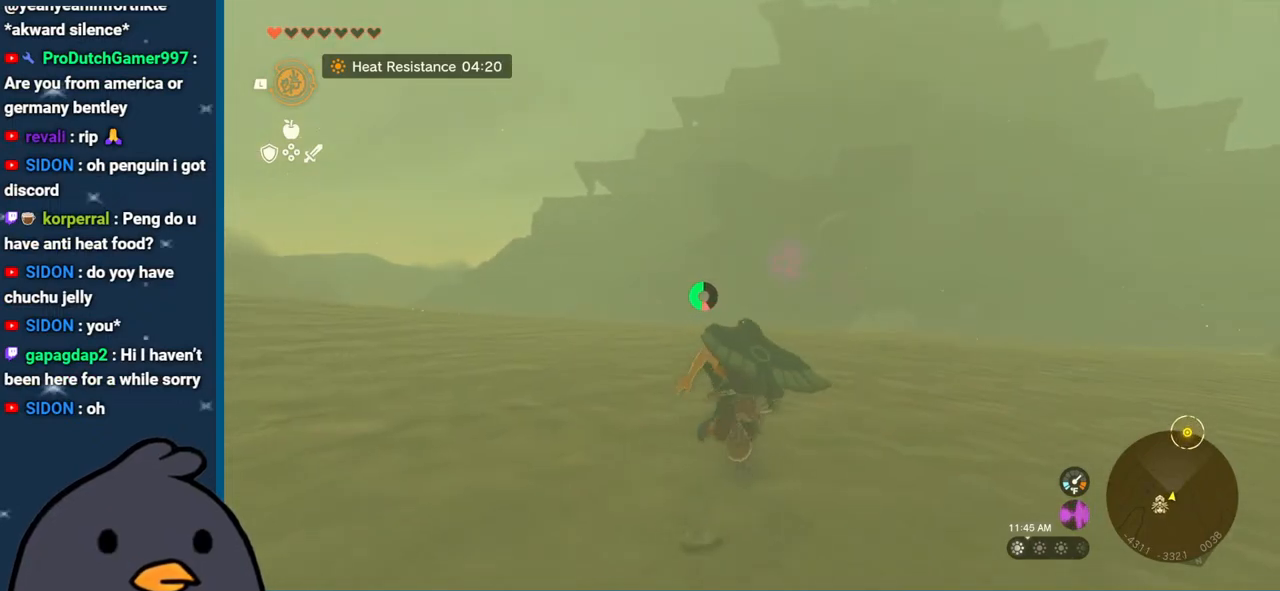
{"buttons": [], "left_stick": "up", "right_stick": "center", "events": [[433, "B", "up"]]}
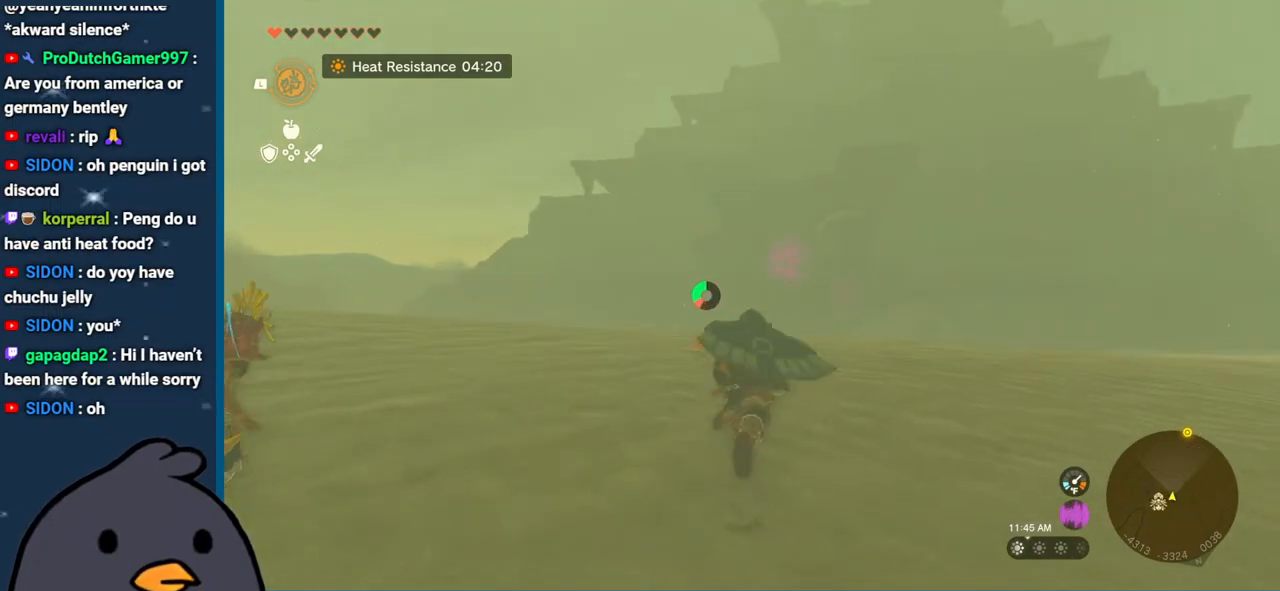
{"buttons": [], "left_stick": "up-left", "right_stick": "center", "events": [[150, "right_stick", "down"], [450, "left_stick", "up-left"], [450, "right_stick", "center"]]}
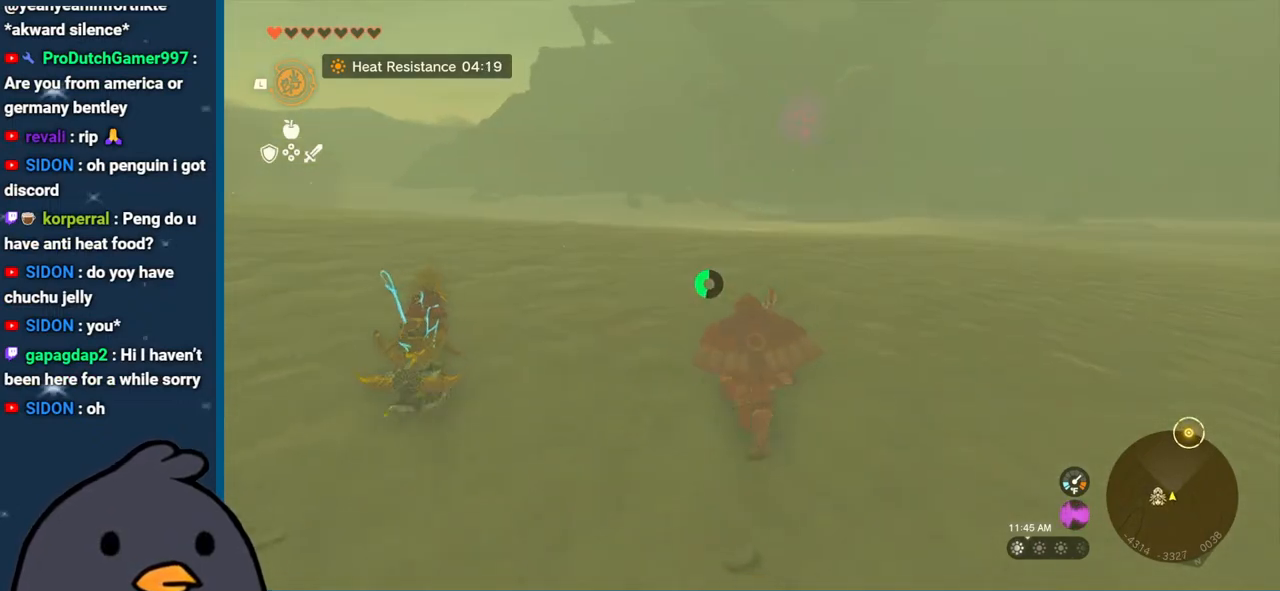
{"buttons": ["A"], "left_stick": "up-left", "right_stick": "center", "events": [[217, "A", "down"], [317, "A", "up"], [467, "A", "down"]]}
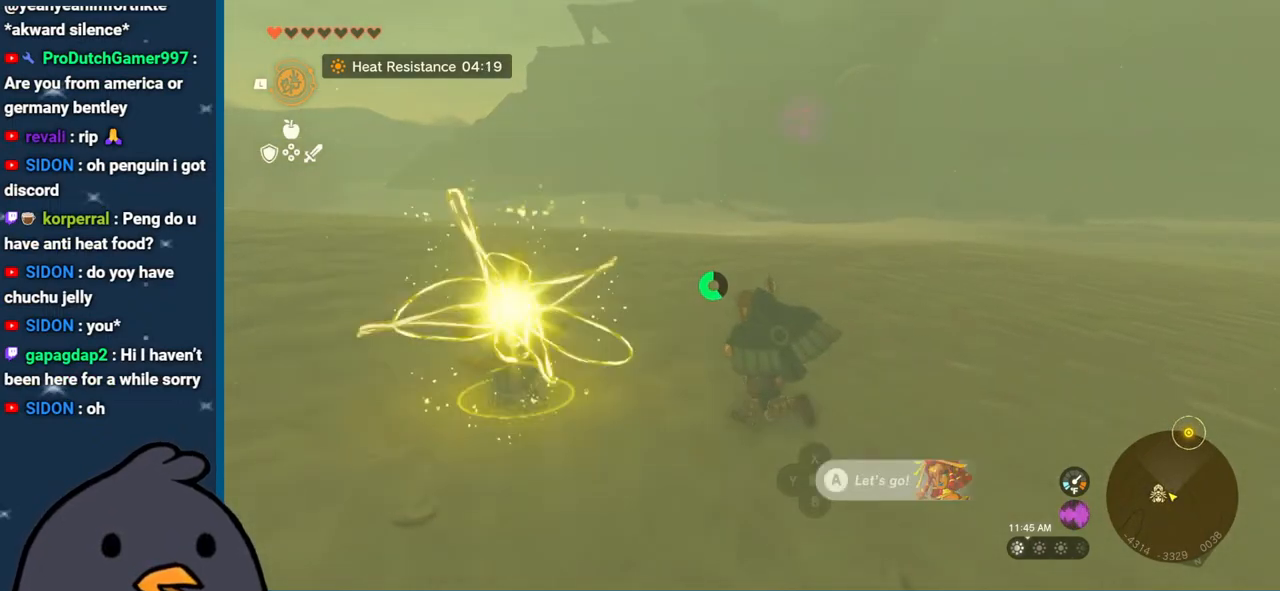
{"buttons": [], "left_stick": "up", "right_stick": "down", "events": [[67, "A", "up"], [233, "left_stick", "up"], [483, "right_stick", "down"]]}
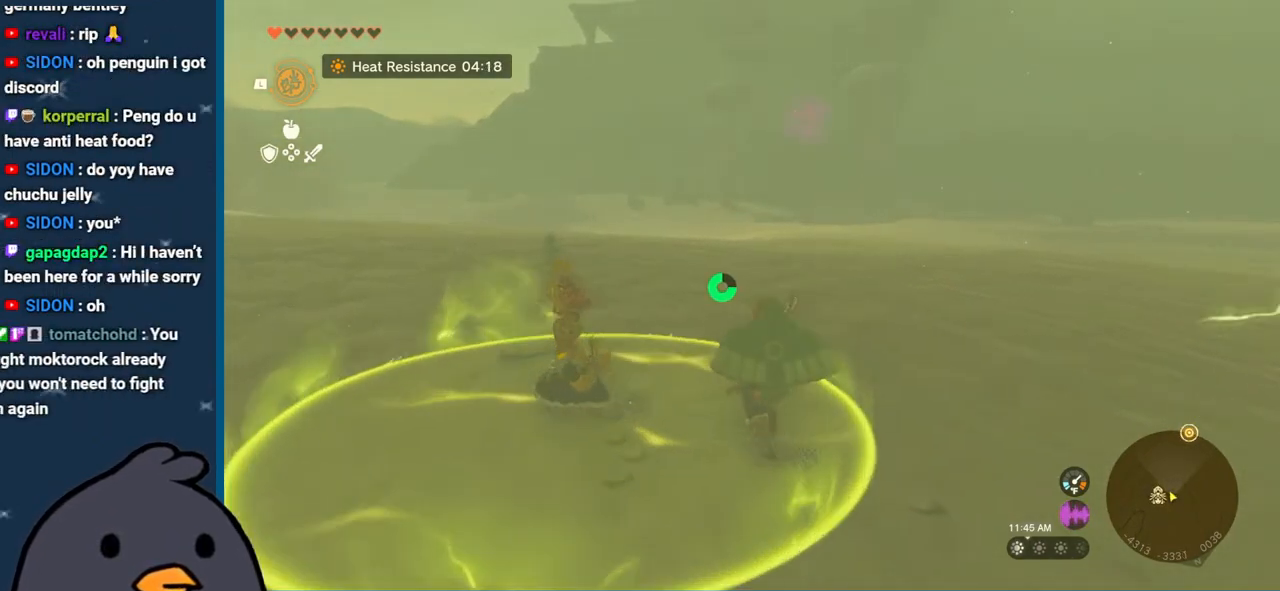
{"buttons": [], "left_stick": "up", "right_stick": "center", "events": [[433, "right_stick", "center"]]}
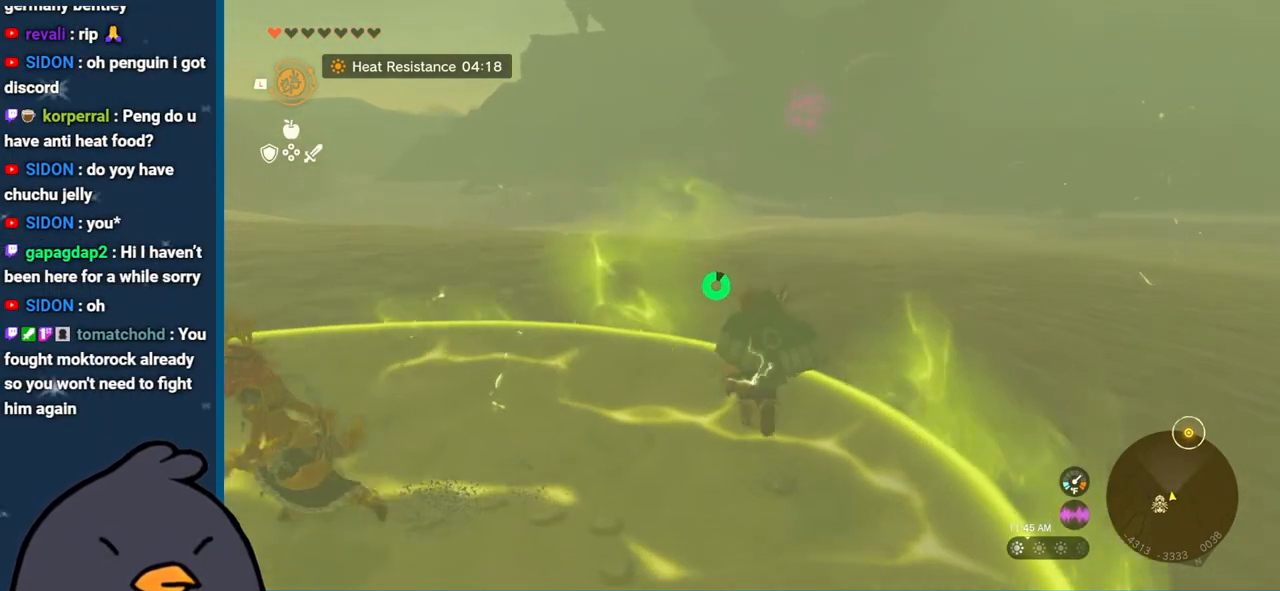
{"buttons": ["B"], "left_stick": "up", "right_stick": "center", "events": [[117, "B", "down"]]}
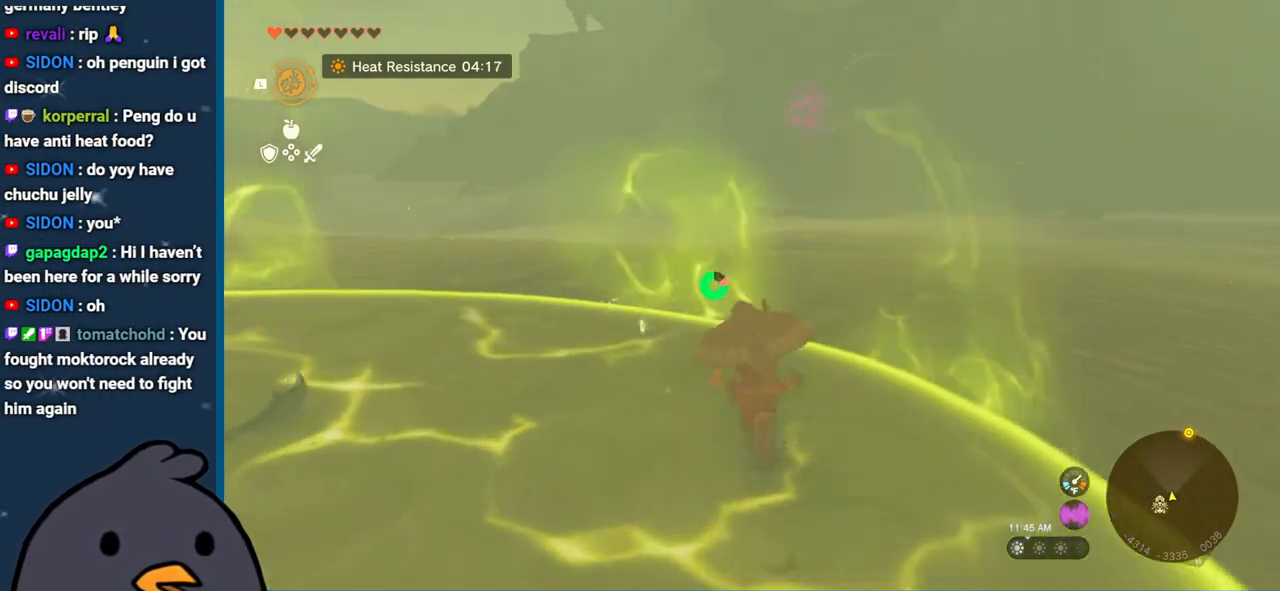
{"buttons": ["B"], "left_stick": "up", "right_stick": "center", "events": []}
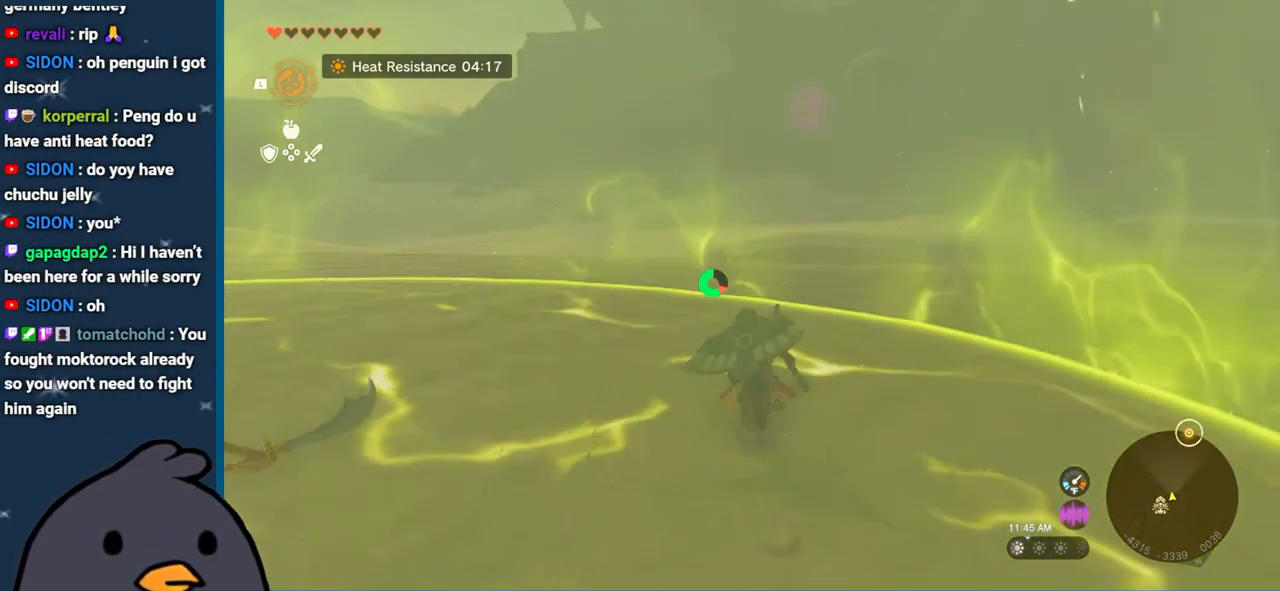
{"buttons": ["B"], "left_stick": "up", "right_stick": "center", "events": []}
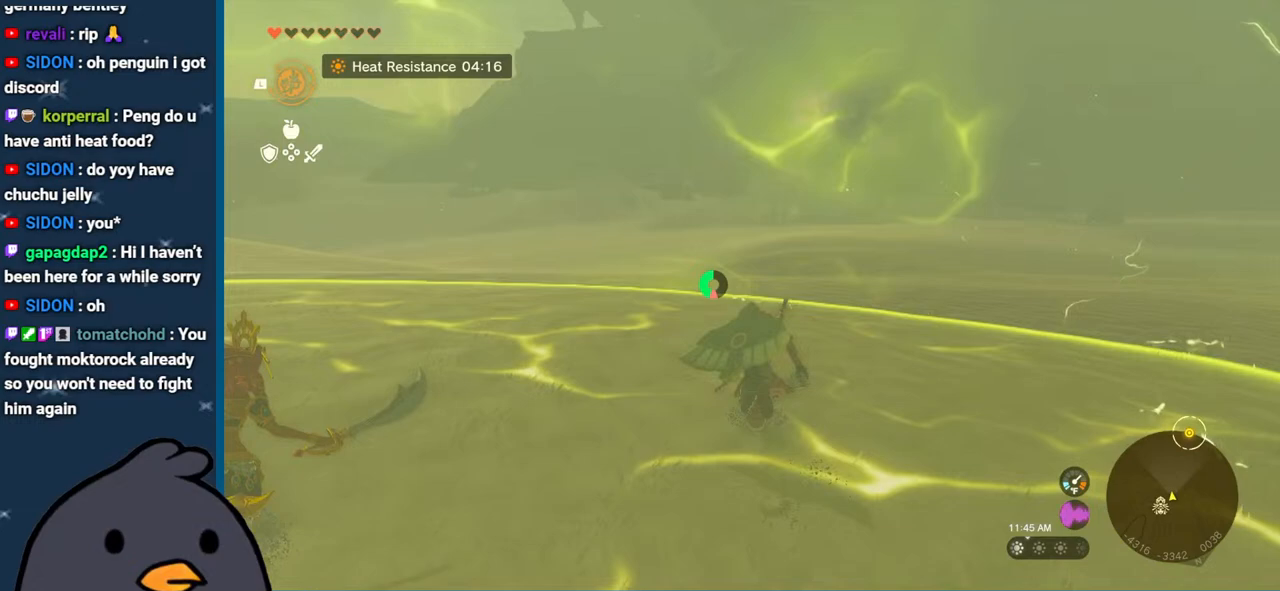
{"buttons": [], "left_stick": "up", "right_stick": "center", "events": [[367, "B", "up"]]}
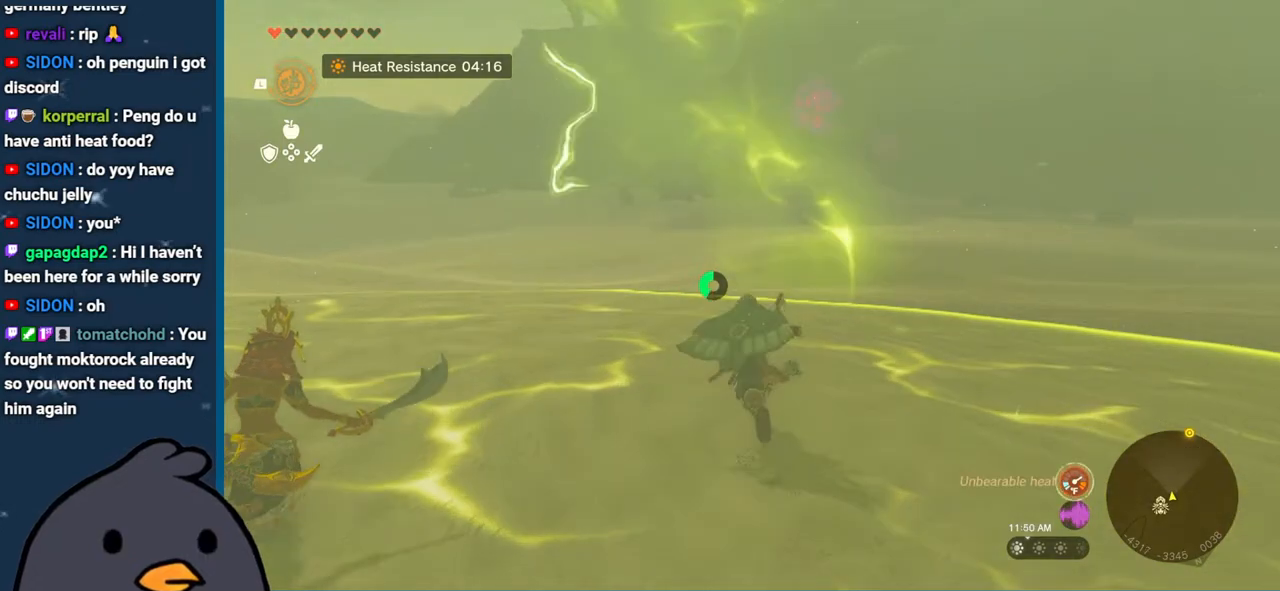
{"buttons": ["START"], "left_stick": "up", "right_stick": "center", "events": [[467, "START", "down"]]}
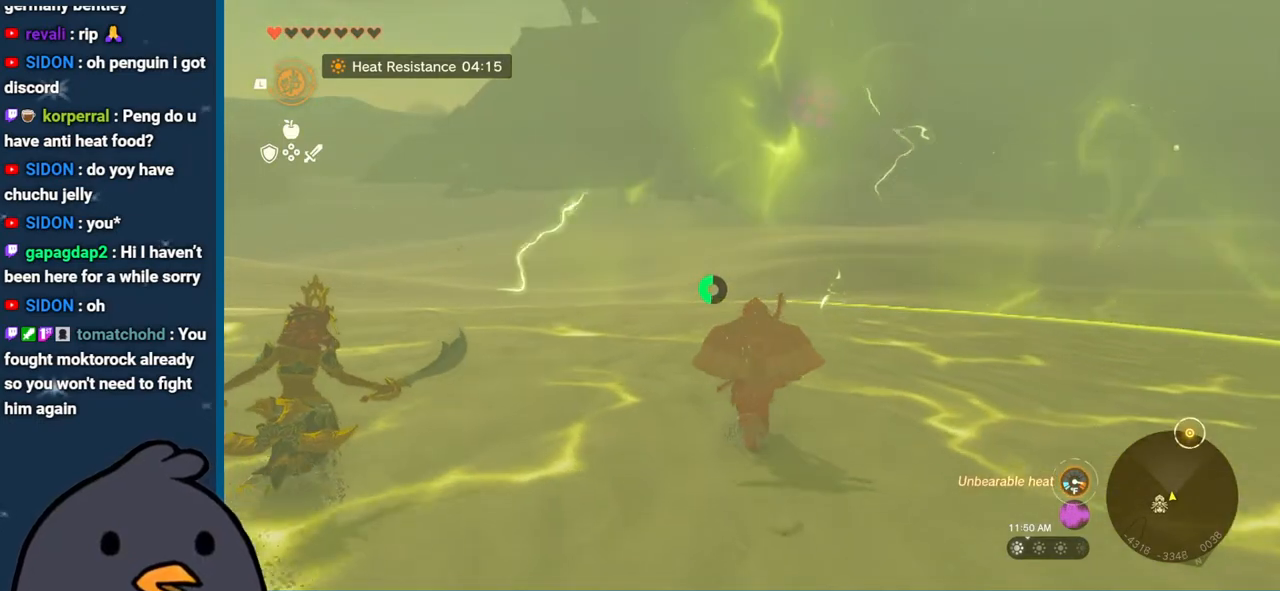
{"buttons": [], "left_stick": "center", "right_stick": "center", "events": [[100, "left_stick", "center"], [117, "START", "up"]]}